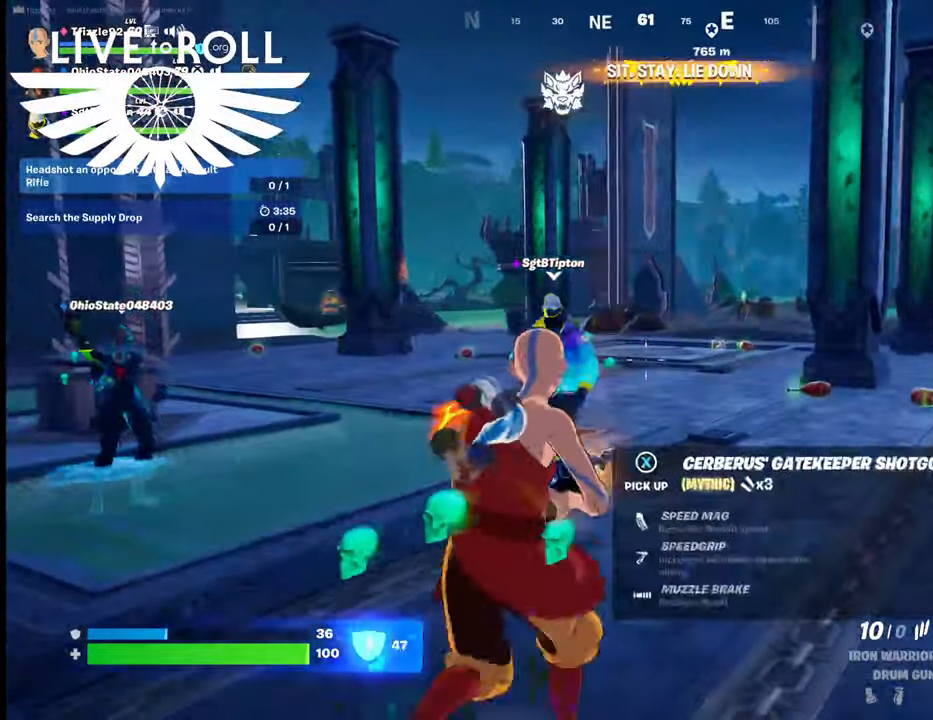
Gameplay with a controller (Xbox layout); each line is a JSON object with the inputs held at the frame after it. "events" lists button and stick changes between this image and that frame as [ms after this image, input, new state], when the widget could be followed in between.
{"buttons": [], "left_stick": "center", "right_stick": "center", "events": []}
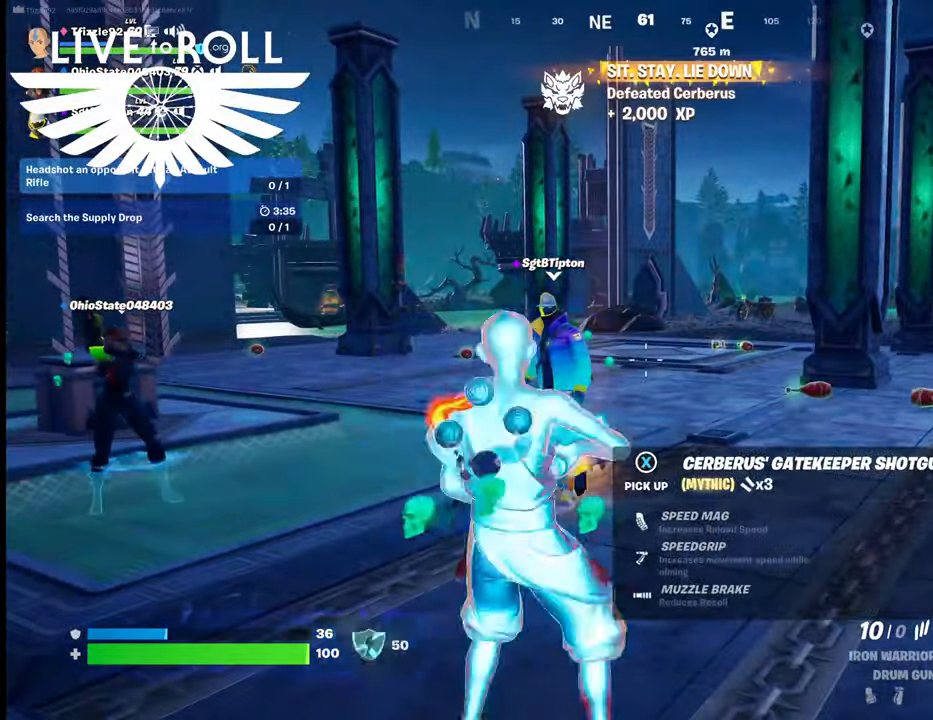
{"buttons": [], "left_stick": "center", "right_stick": "center", "events": [[167, "X", "down"], [300, "X", "up"]]}
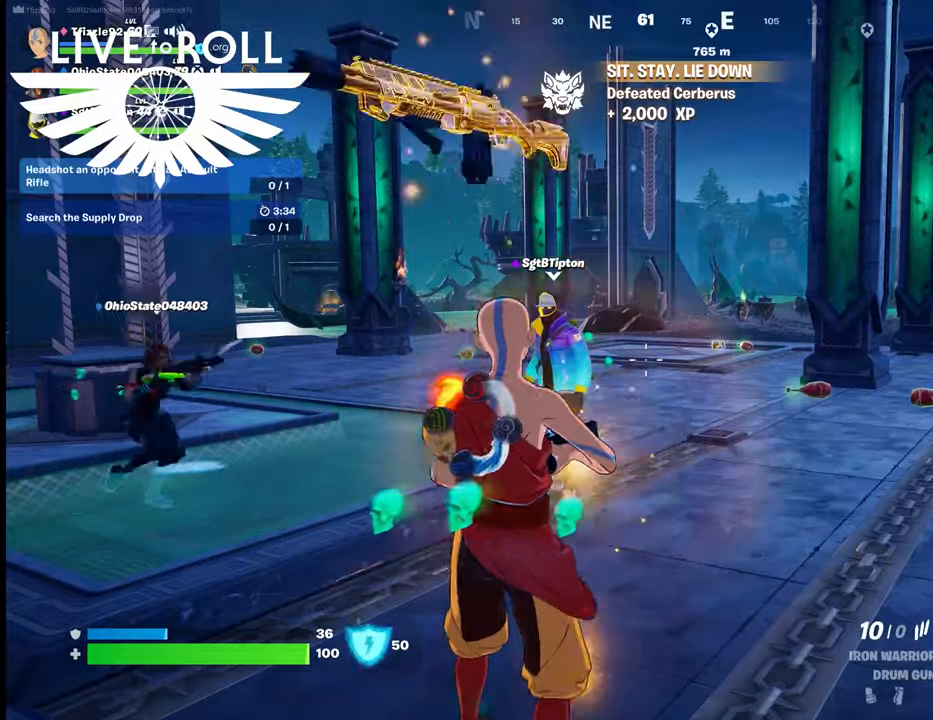
{"buttons": [], "left_stick": "center", "right_stick": "center", "events": []}
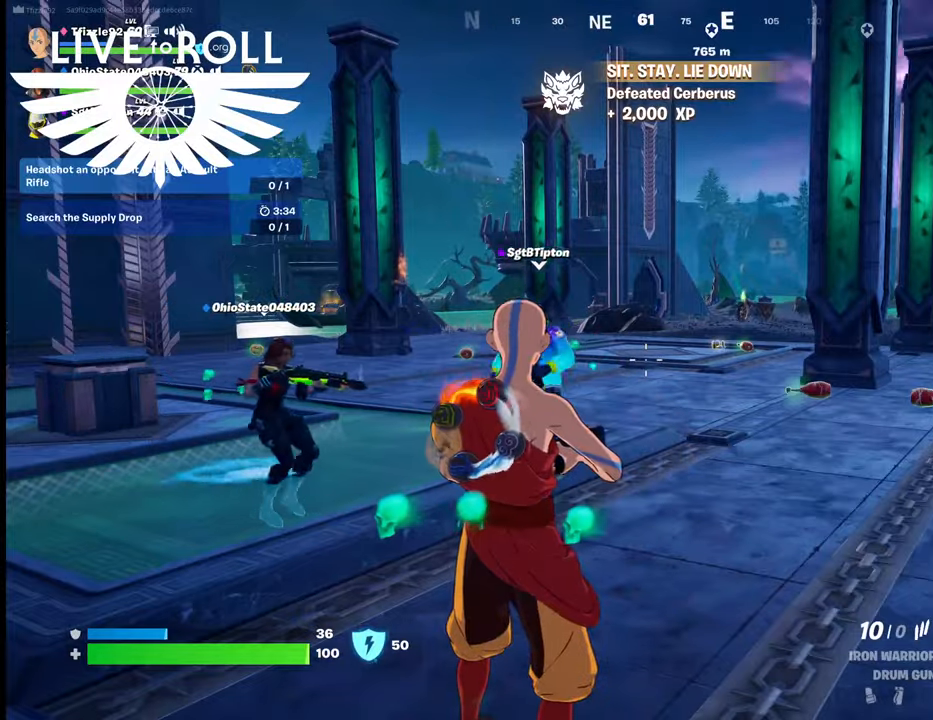
{"buttons": [], "left_stick": "center", "right_stick": "center", "events": []}
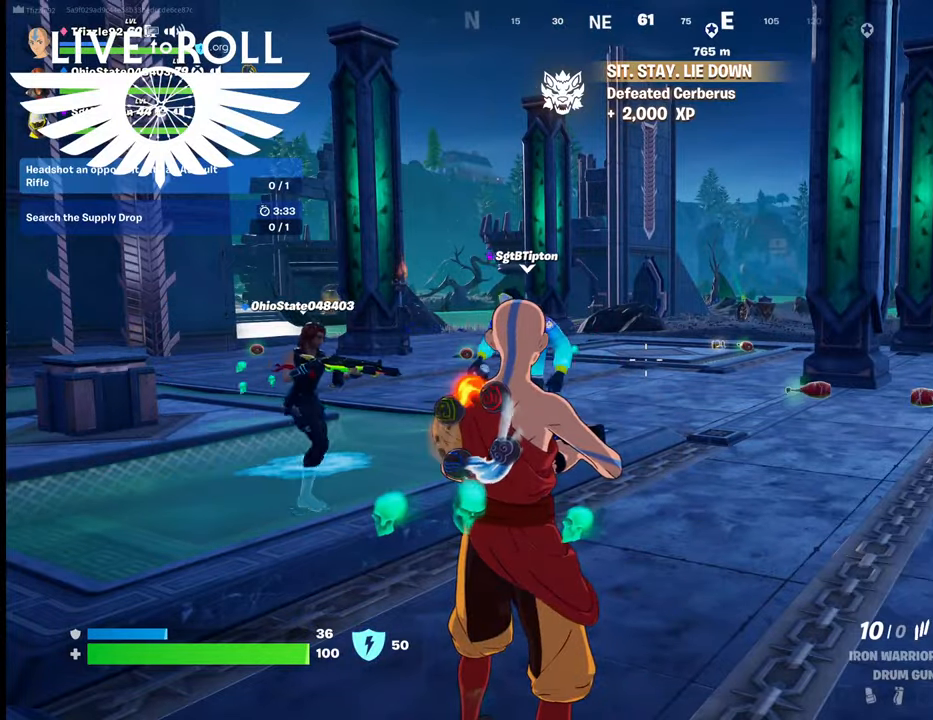
{"buttons": [], "left_stick": "center", "right_stick": "center", "events": []}
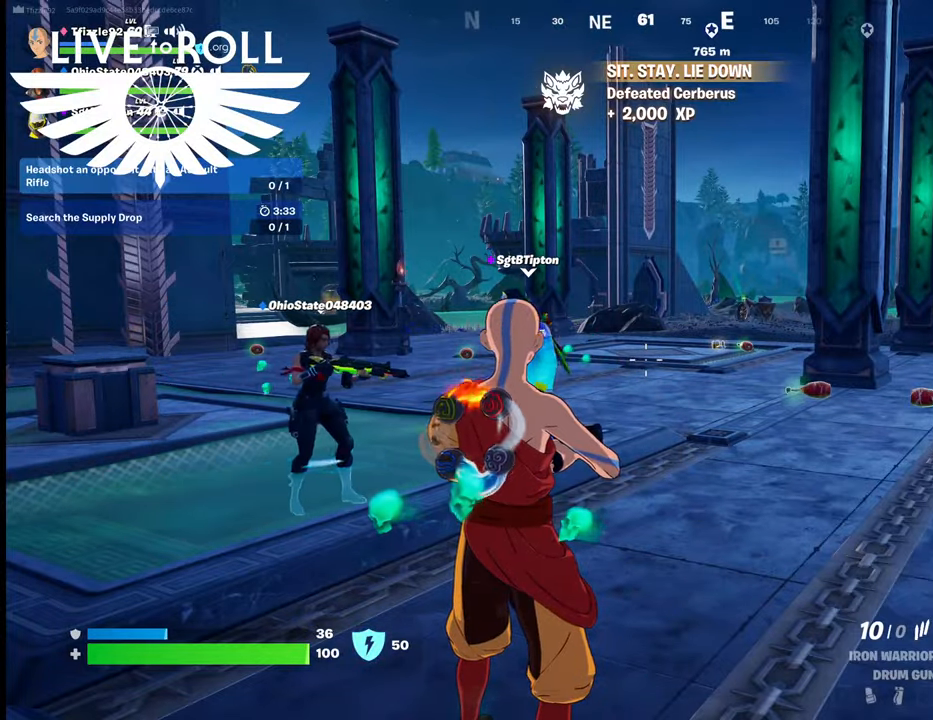
{"buttons": [], "left_stick": "up-right", "right_stick": "center", "events": [[34, "left_stick", "up"], [267, "left_stick", "up-right"]]}
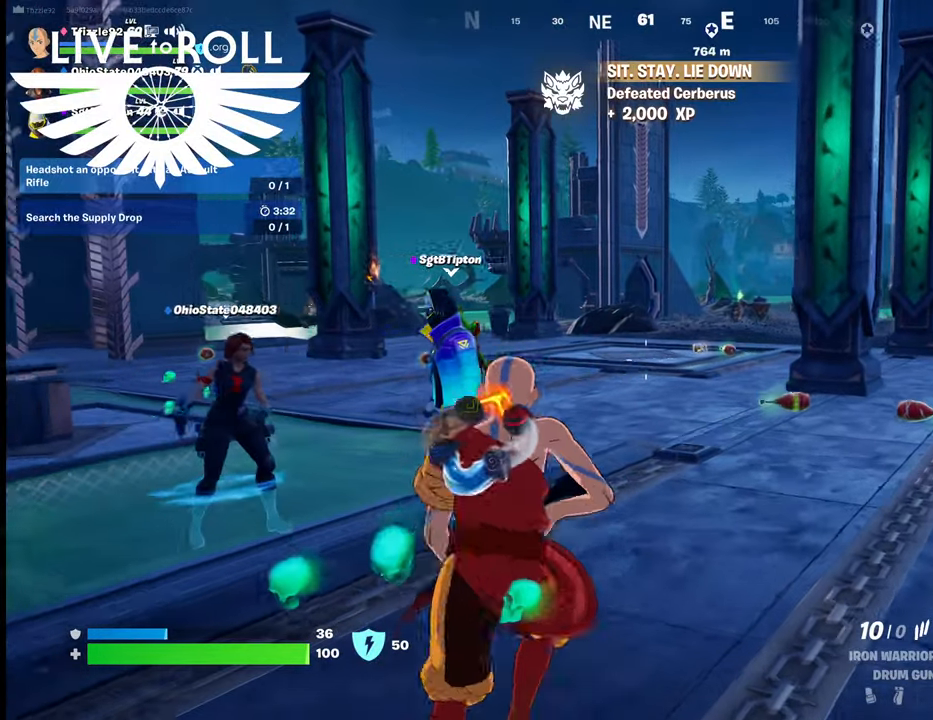
{"buttons": [], "left_stick": "up-right", "right_stick": "center", "events": []}
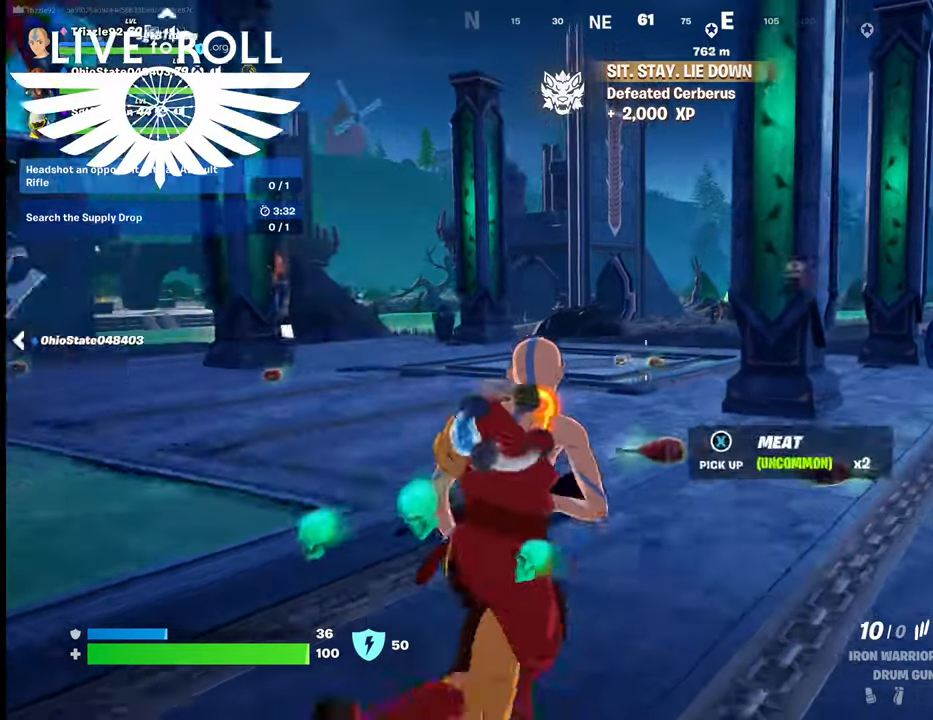
{"buttons": [], "left_stick": "up", "right_stick": "center", "events": [[34, "left_stick", "up"]]}
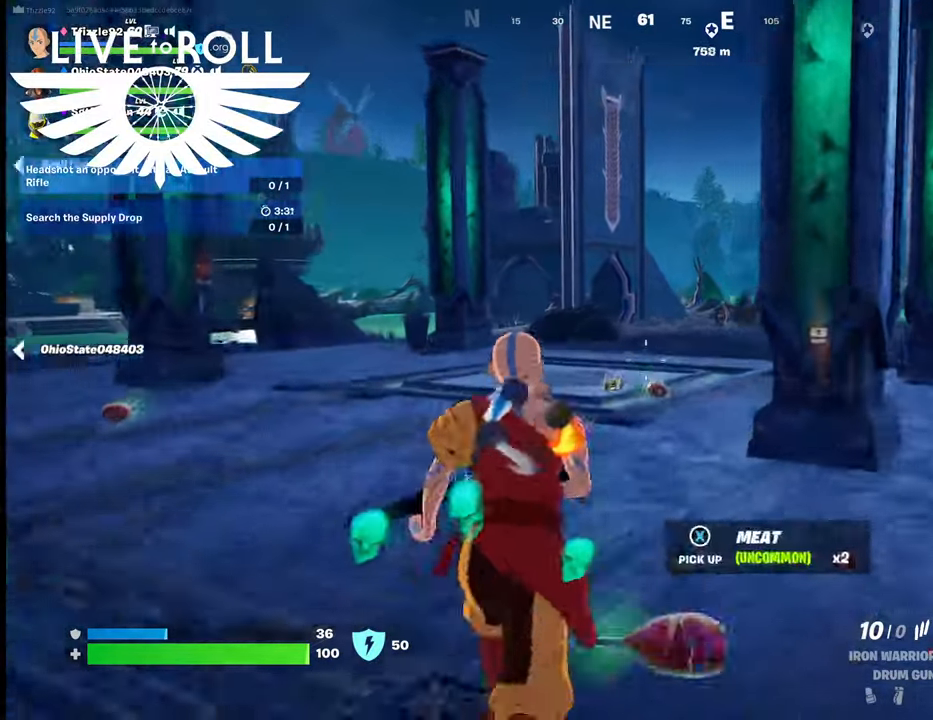
{"buttons": [], "left_stick": "up", "right_stick": "center", "events": []}
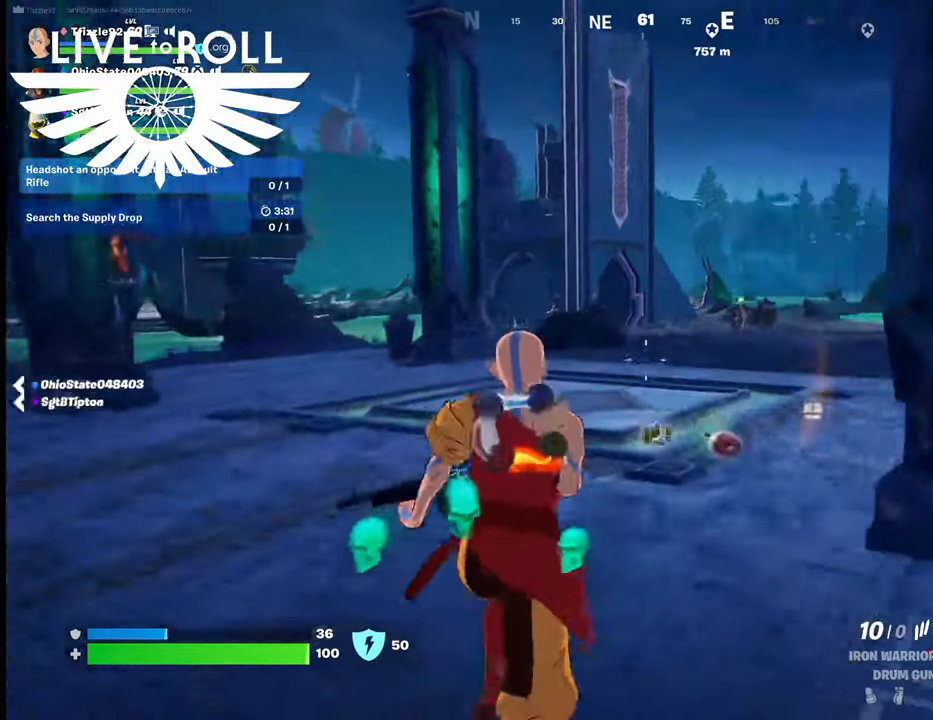
{"buttons": [], "left_stick": "up", "right_stick": "center", "events": []}
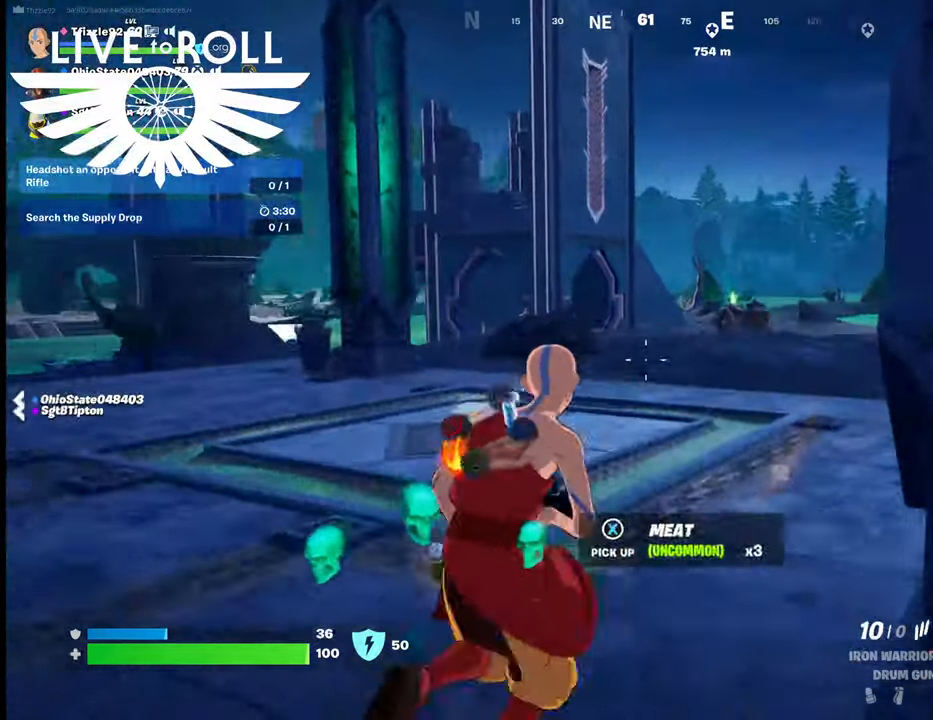
{"buttons": [], "left_stick": "up", "right_stick": "center", "events": []}
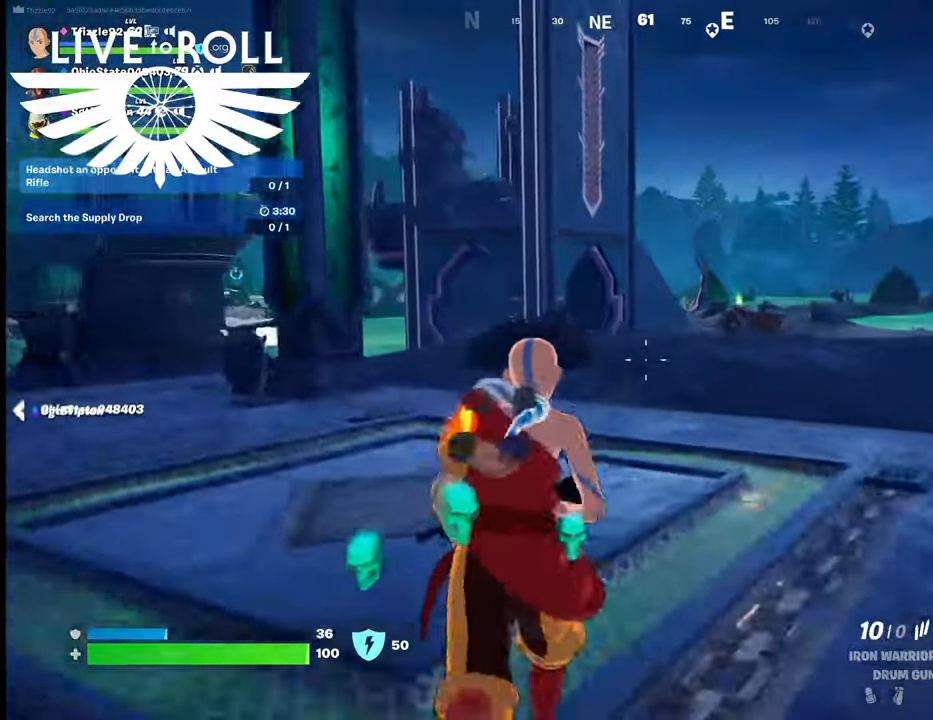
{"buttons": [], "left_stick": "up", "right_stick": "center", "events": []}
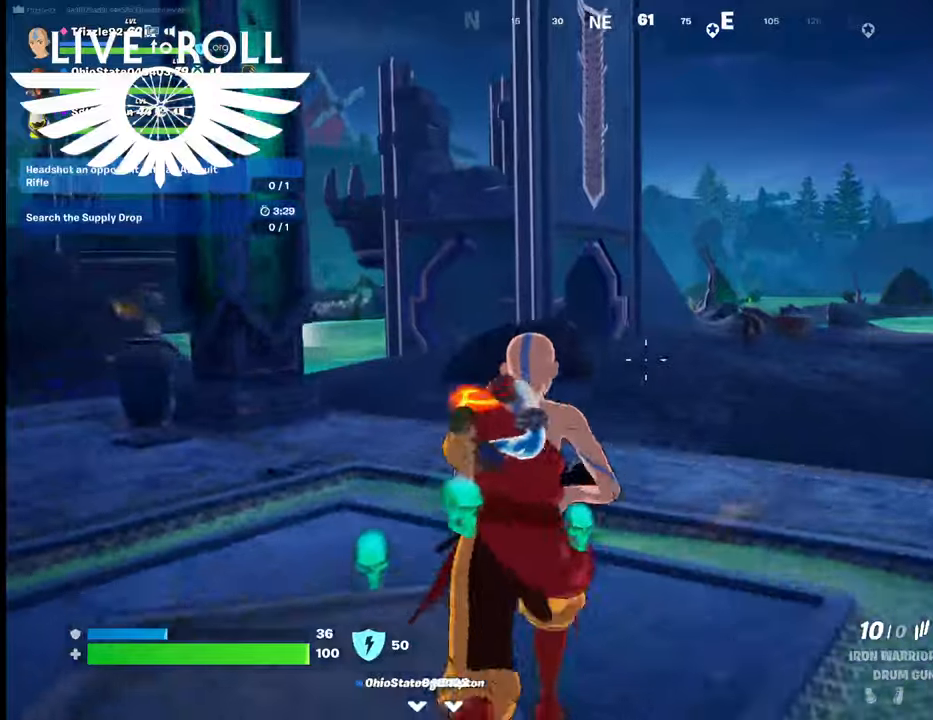
{"buttons": [], "left_stick": "up", "right_stick": "center", "events": []}
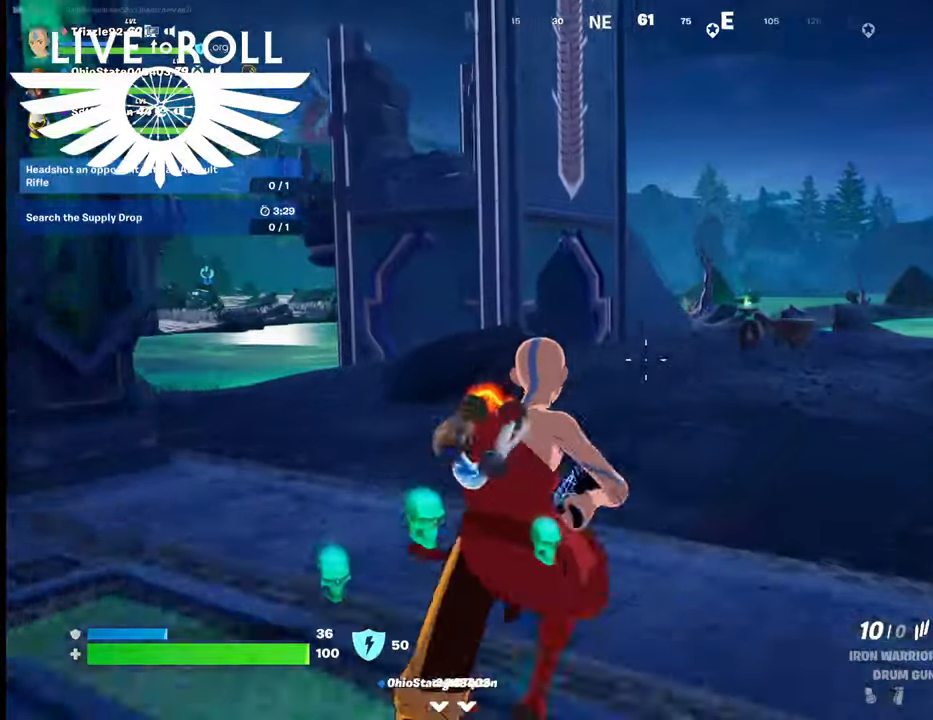
{"buttons": [], "left_stick": "up", "right_stick": "center", "events": []}
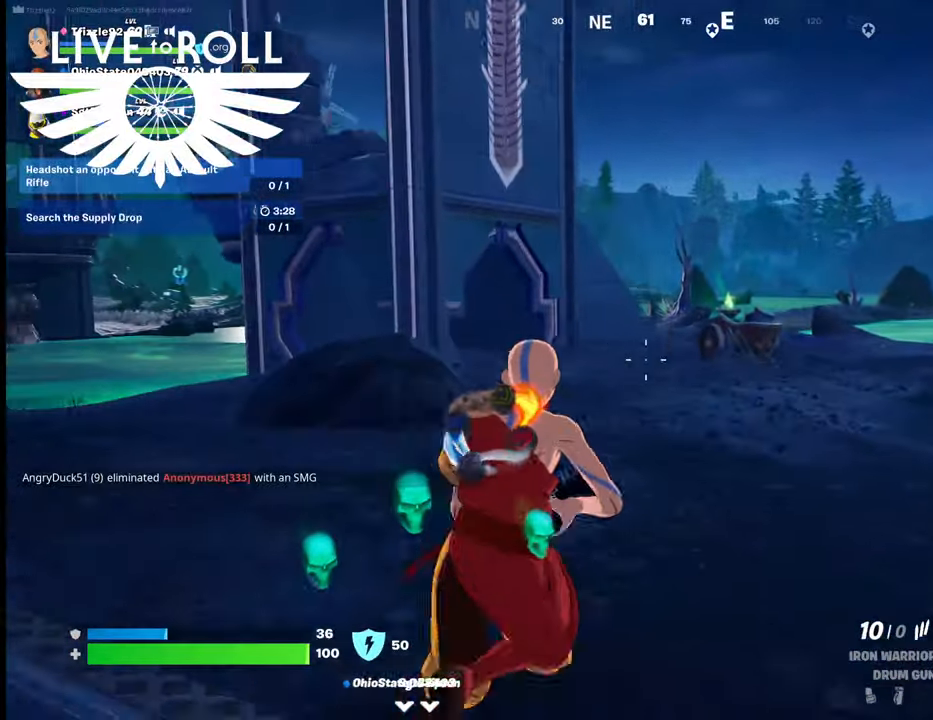
{"buttons": [], "left_stick": "up", "right_stick": "left", "events": [[500, "right_stick", "left"]]}
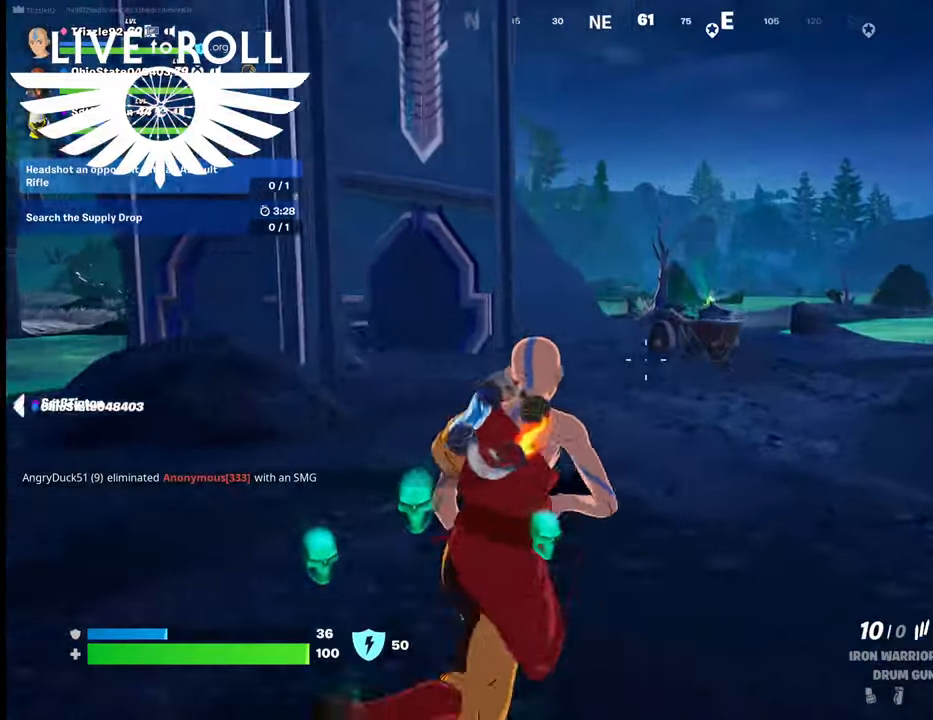
{"buttons": [], "left_stick": "up", "right_stick": "left", "events": []}
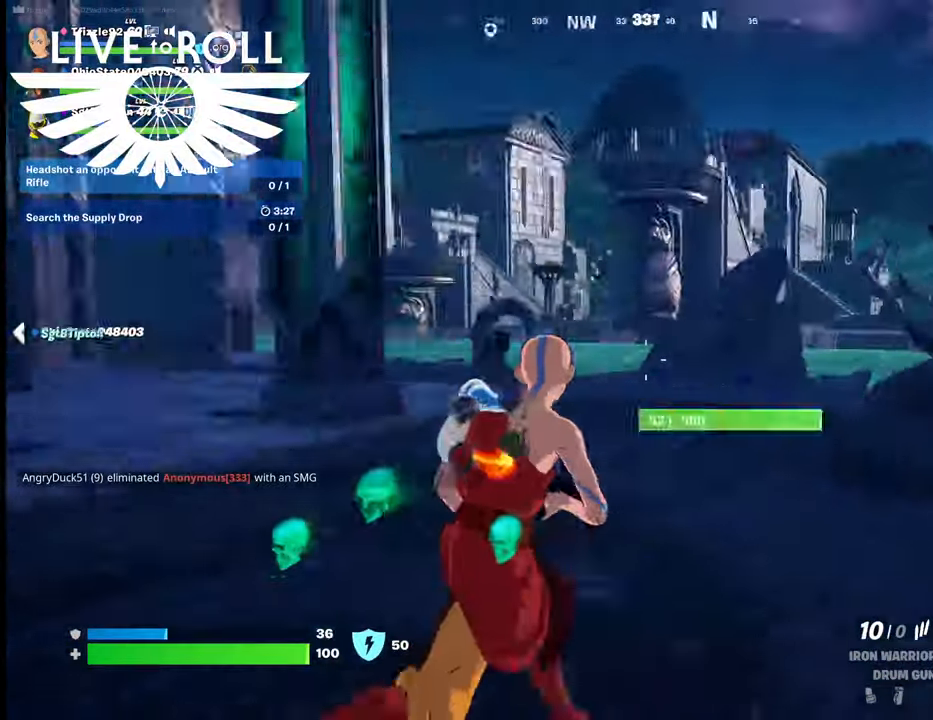
{"buttons": [], "left_stick": "up", "right_stick": "center", "events": [[400, "right_stick", "center"]]}
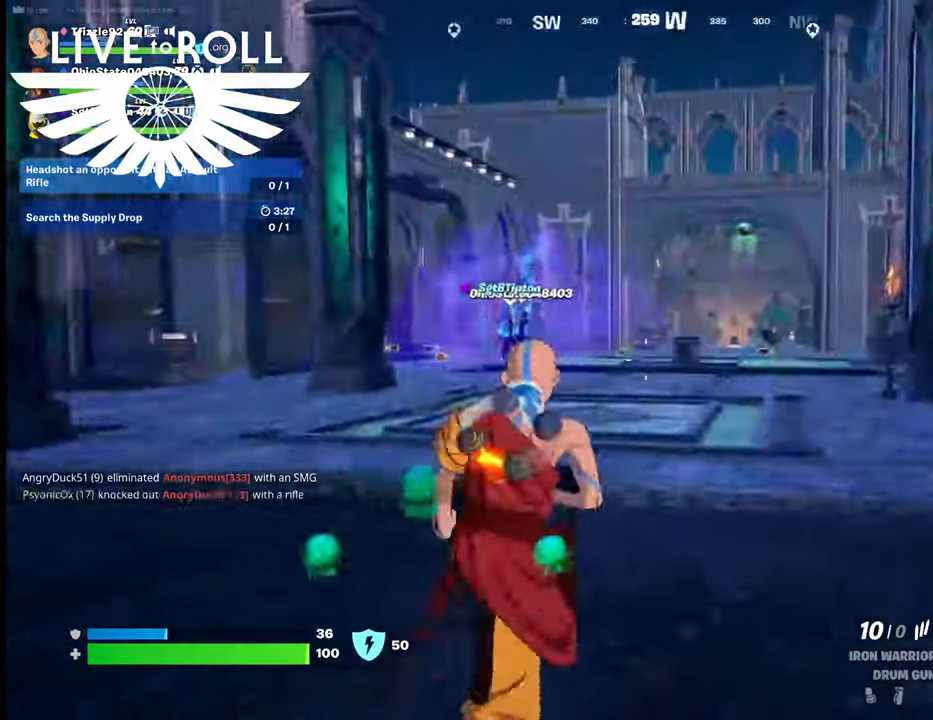
{"buttons": [], "left_stick": "up", "right_stick": "center", "events": [[134, "A", "down"], [234, "A", "up"], [400, "A", "down"], [467, "A", "up"]]}
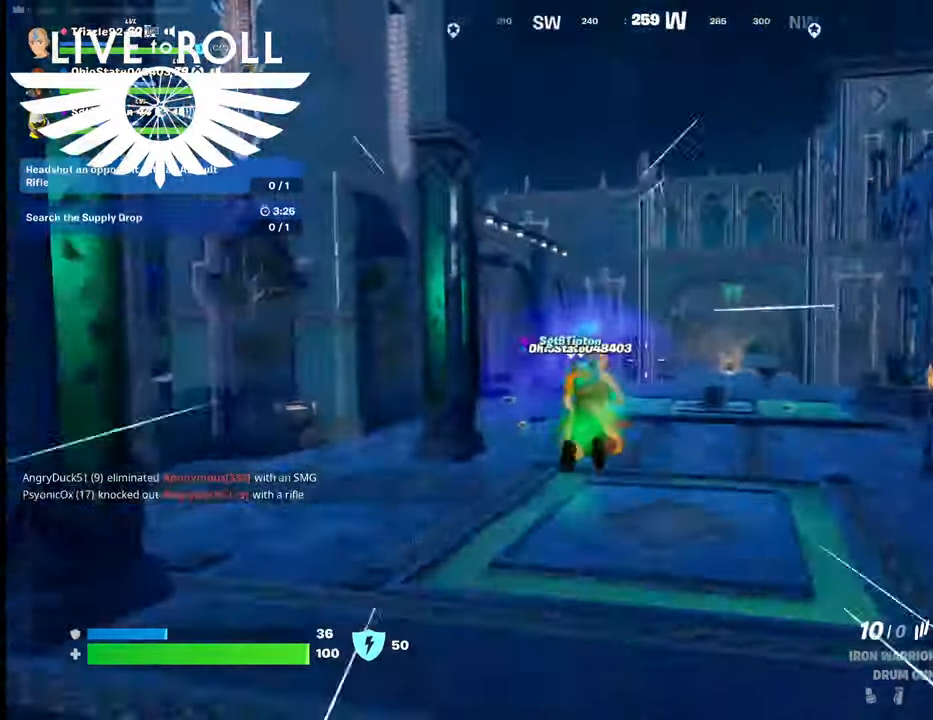
{"buttons": [], "left_stick": "up", "right_stick": "center", "events": []}
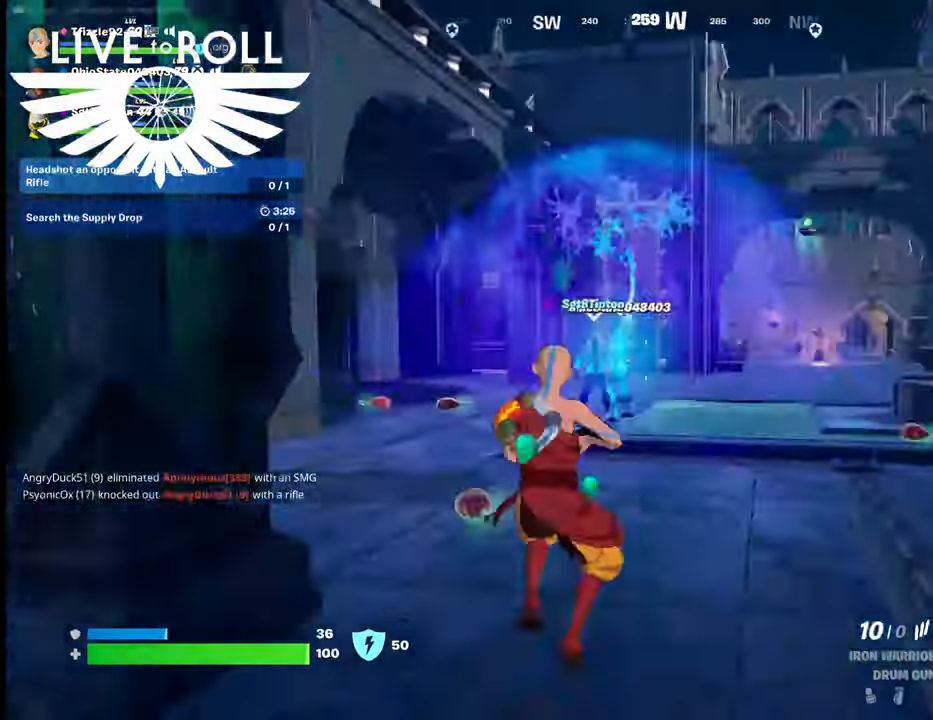
{"buttons": [], "left_stick": "up", "right_stick": "center", "events": []}
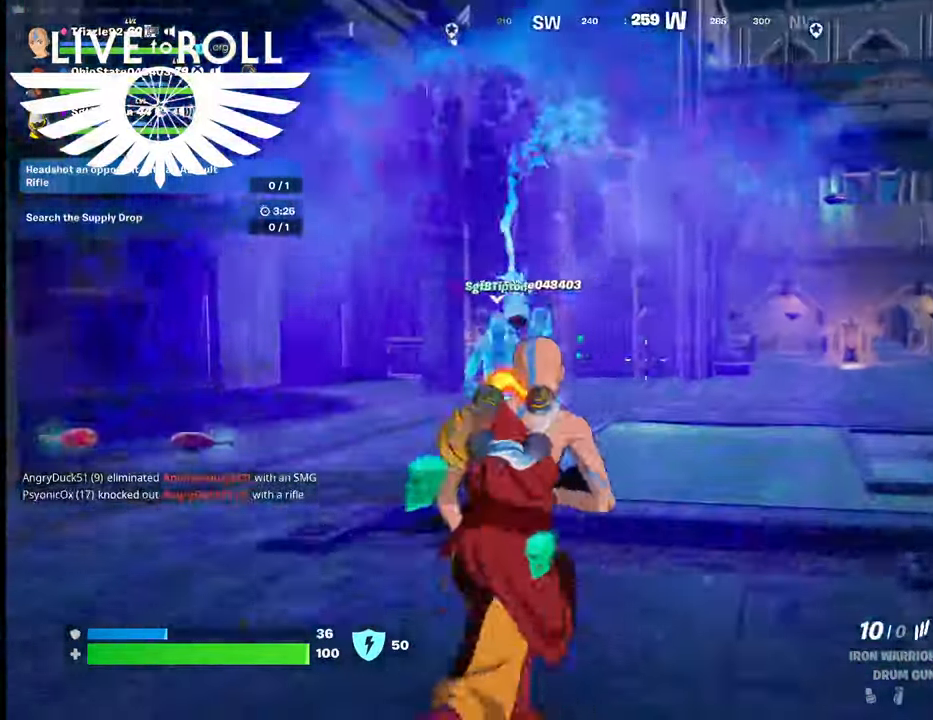
{"buttons": [], "left_stick": "center", "right_stick": "center", "events": [[400, "left_stick", "center"]]}
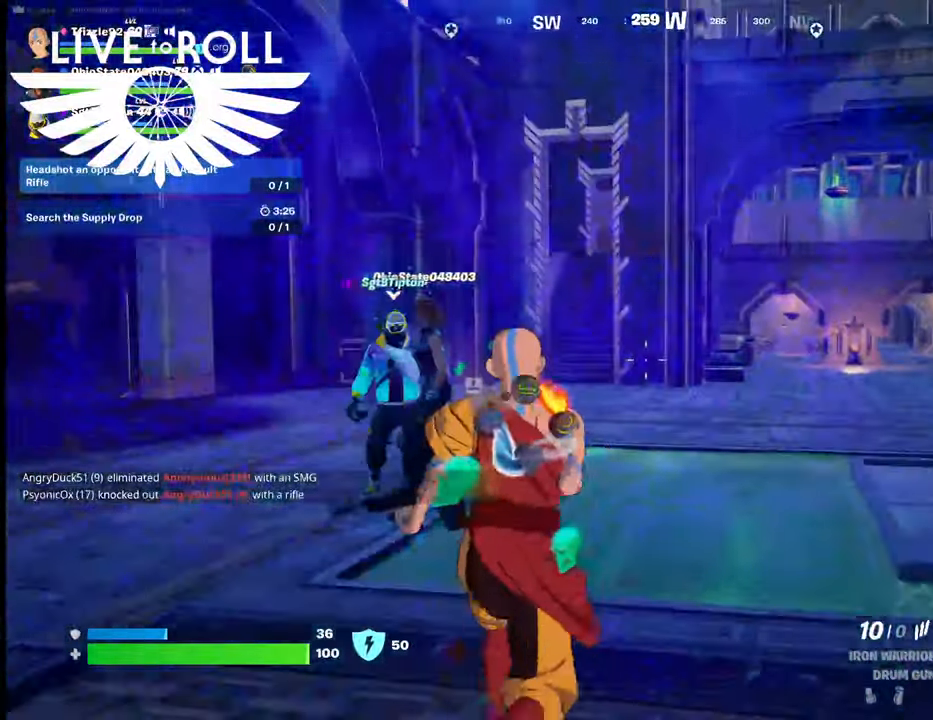
{"buttons": [], "left_stick": "center", "right_stick": "center", "events": []}
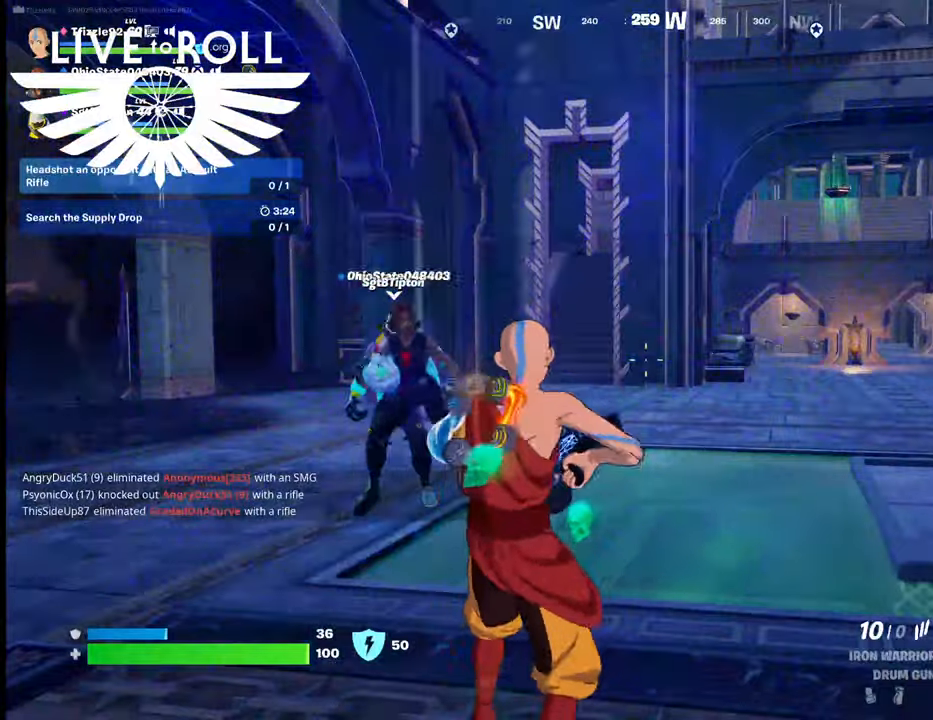
{"buttons": [], "left_stick": "up", "right_stick": "center", "events": [[300, "left_stick", "up"]]}
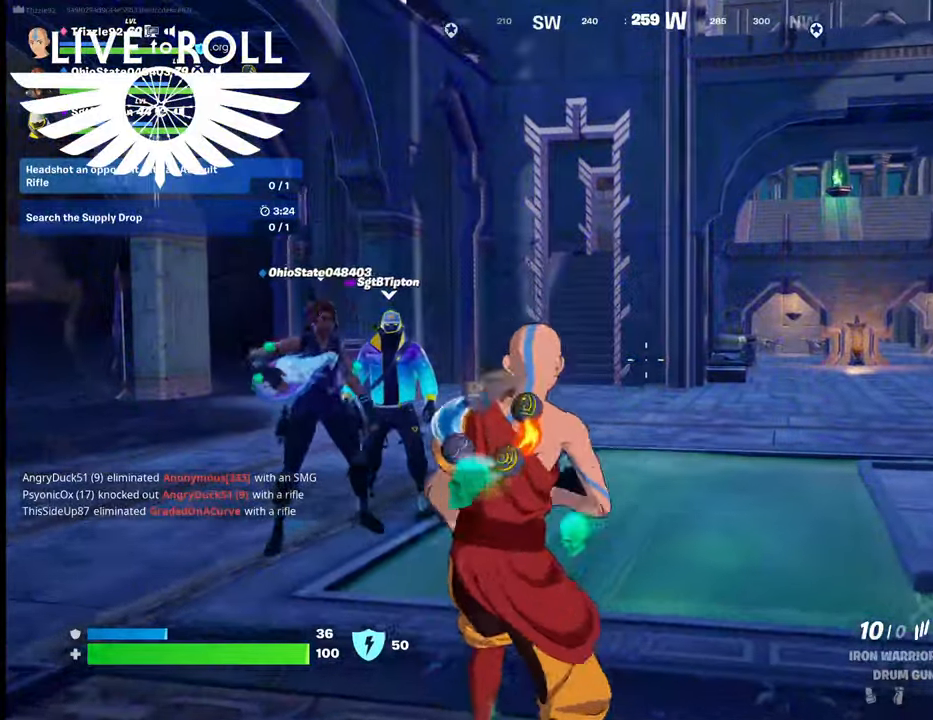
{"buttons": [], "left_stick": "up", "right_stick": "left", "events": [[267, "right_stick", "left"]]}
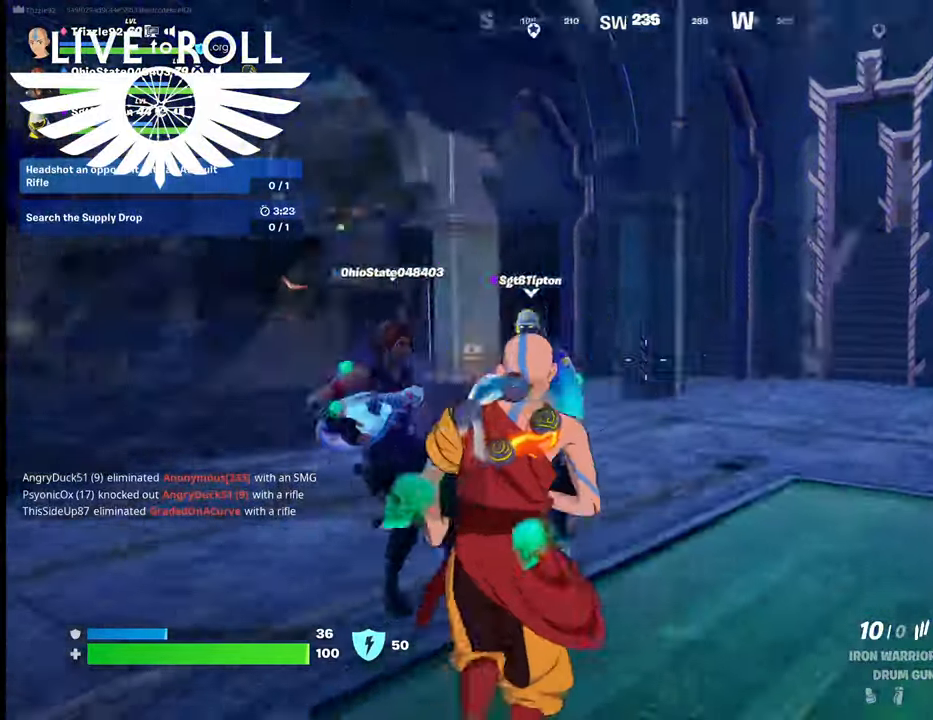
{"buttons": [], "left_stick": "right", "right_stick": "left", "events": [[134, "left_stick", "center"], [467, "left_stick", "right"]]}
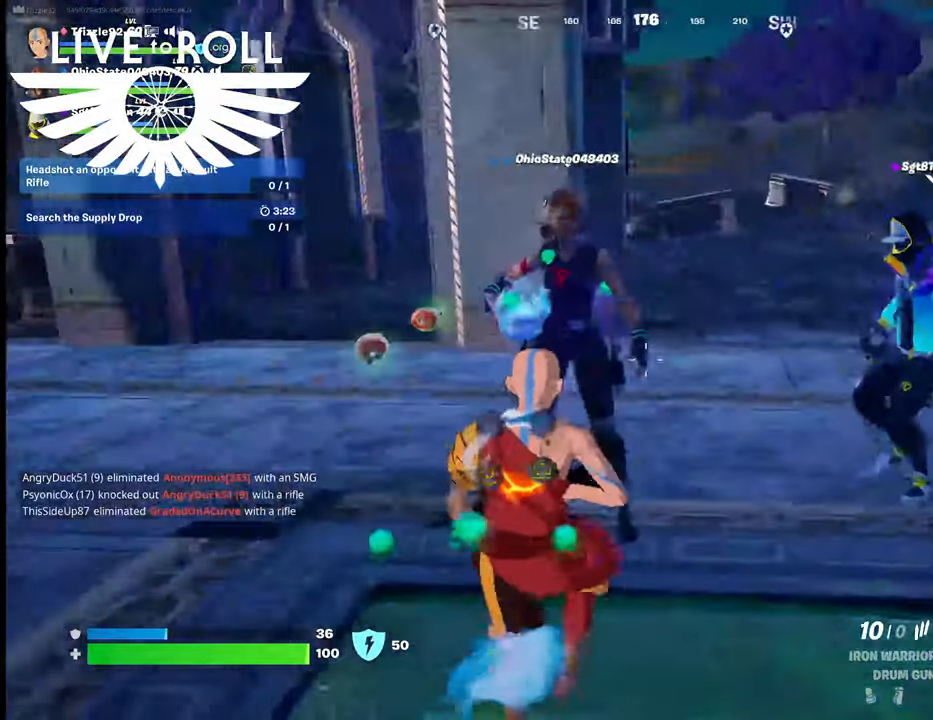
{"buttons": [], "left_stick": "right", "right_stick": "left", "events": []}
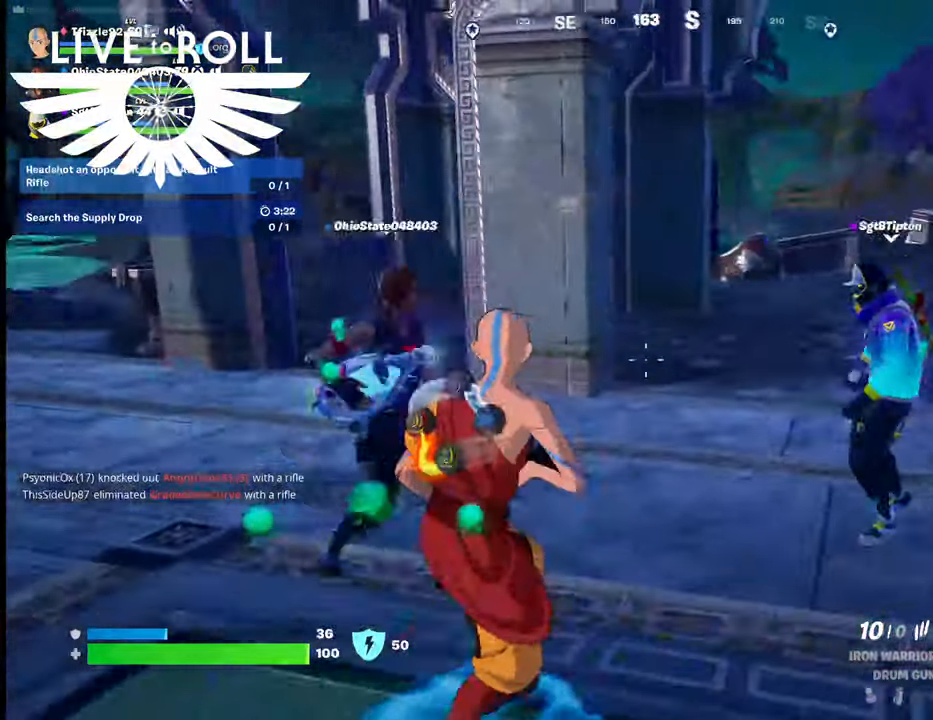
{"buttons": [], "left_stick": "center", "right_stick": "left", "events": [[67, "left_stick", "center"]]}
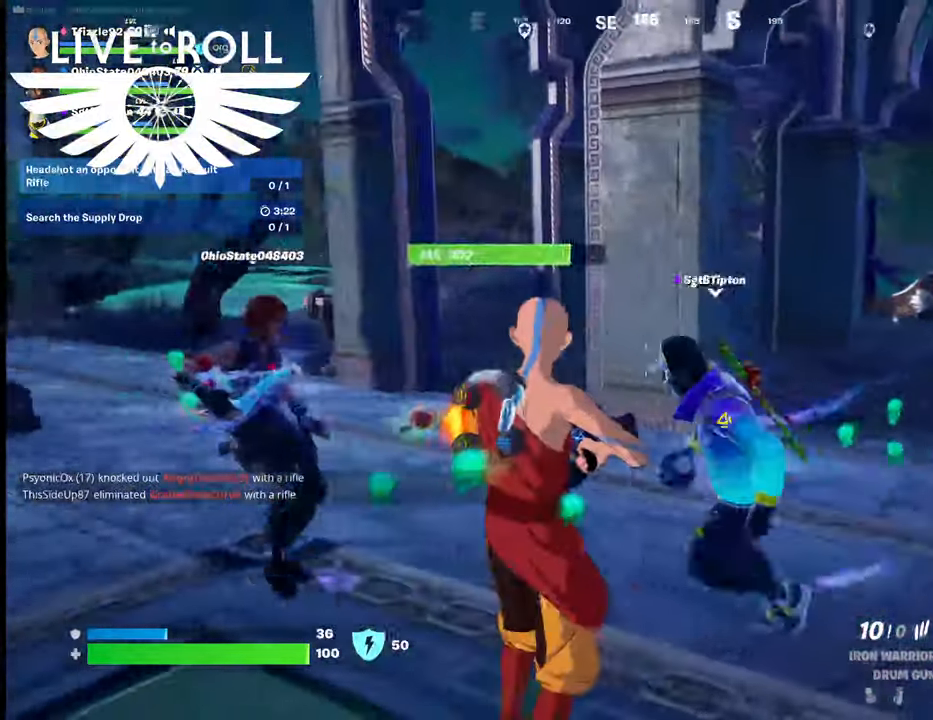
{"buttons": [], "left_stick": "center", "right_stick": "left", "events": []}
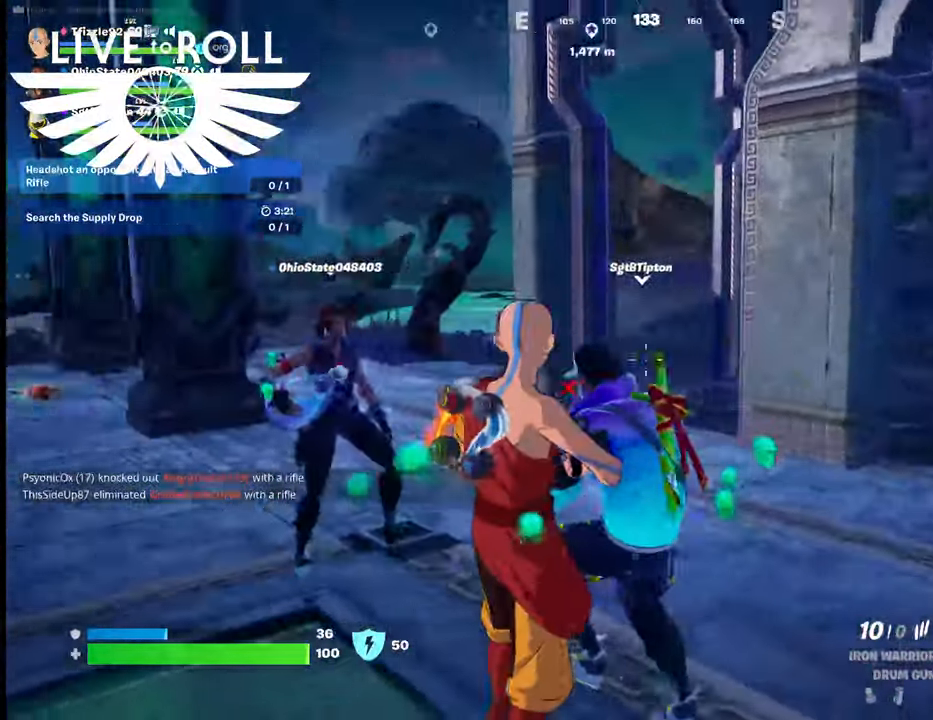
{"buttons": [], "left_stick": "center", "right_stick": "left", "events": []}
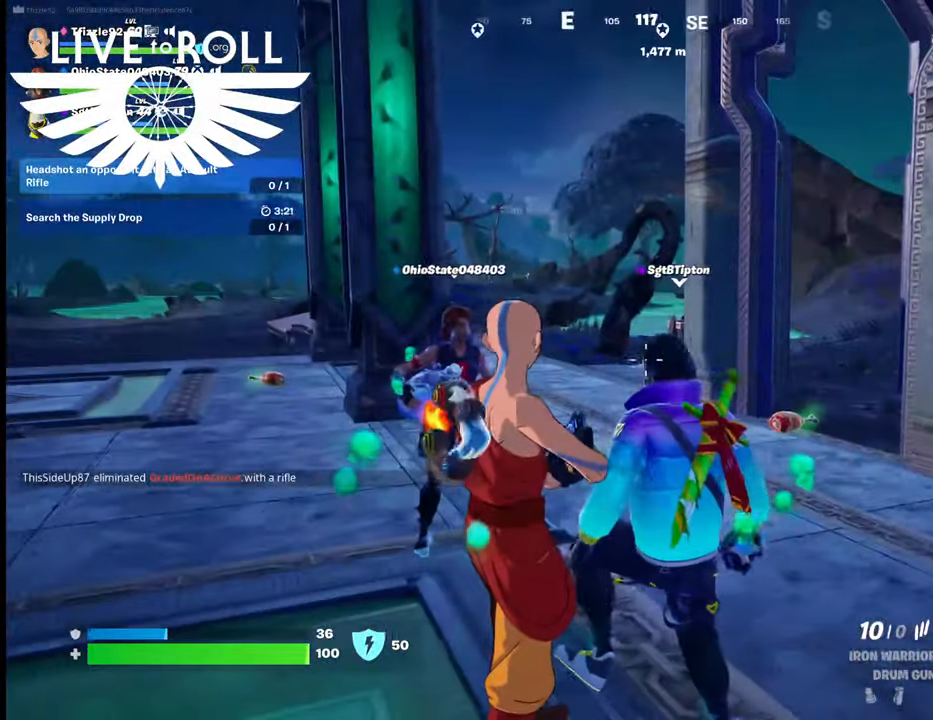
{"buttons": [], "left_stick": "center", "right_stick": "center", "events": [[334, "right_stick", "center"]]}